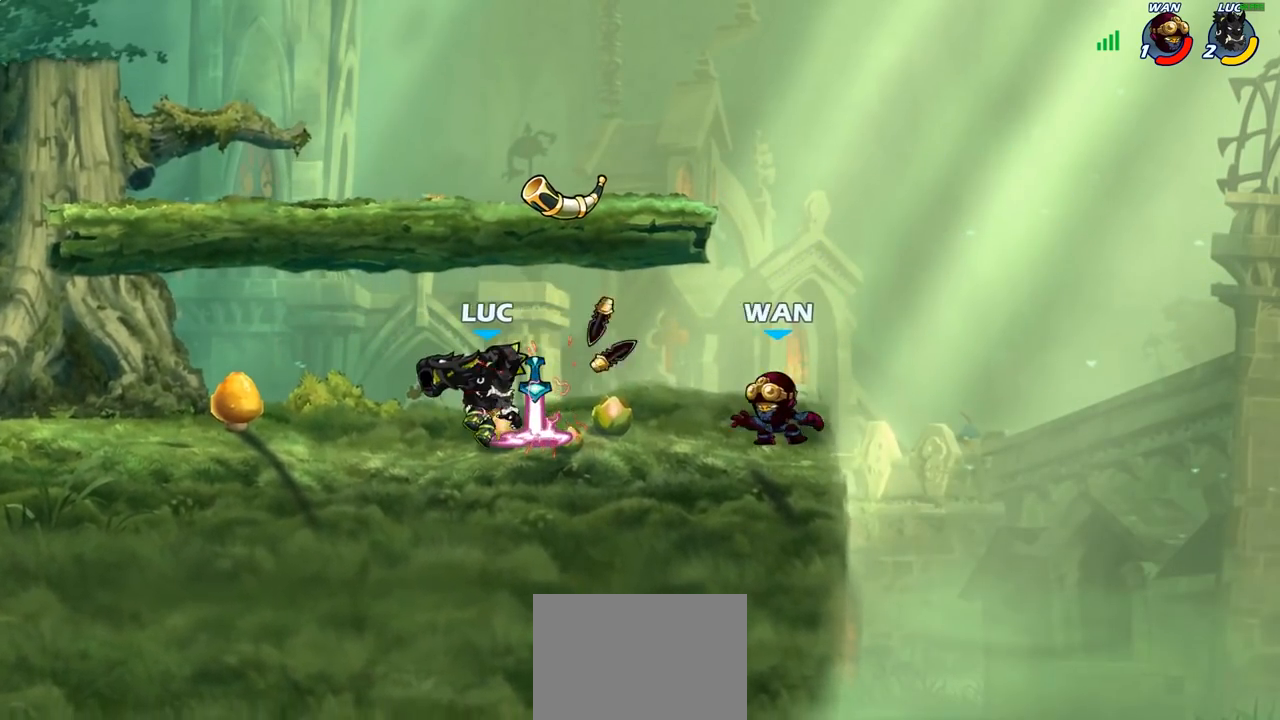
Gameplay with a controller (PlayStation layout); each line is a JSON object with the inputs held at the frame after it. "events" lists button and stick changes between this image and that frame as [ms after this image, input, new state], when the widget could be followed in between.
{"buttons": ["SQUARE"], "left_stick": "center", "right_stick": "center", "events": [[83, "SQUARE", "down"], [183, "SQUARE", "up"], [250, "SQUARE", "down"], [350, "SQUARE", "up"], [417, "SQUARE", "down"]]}
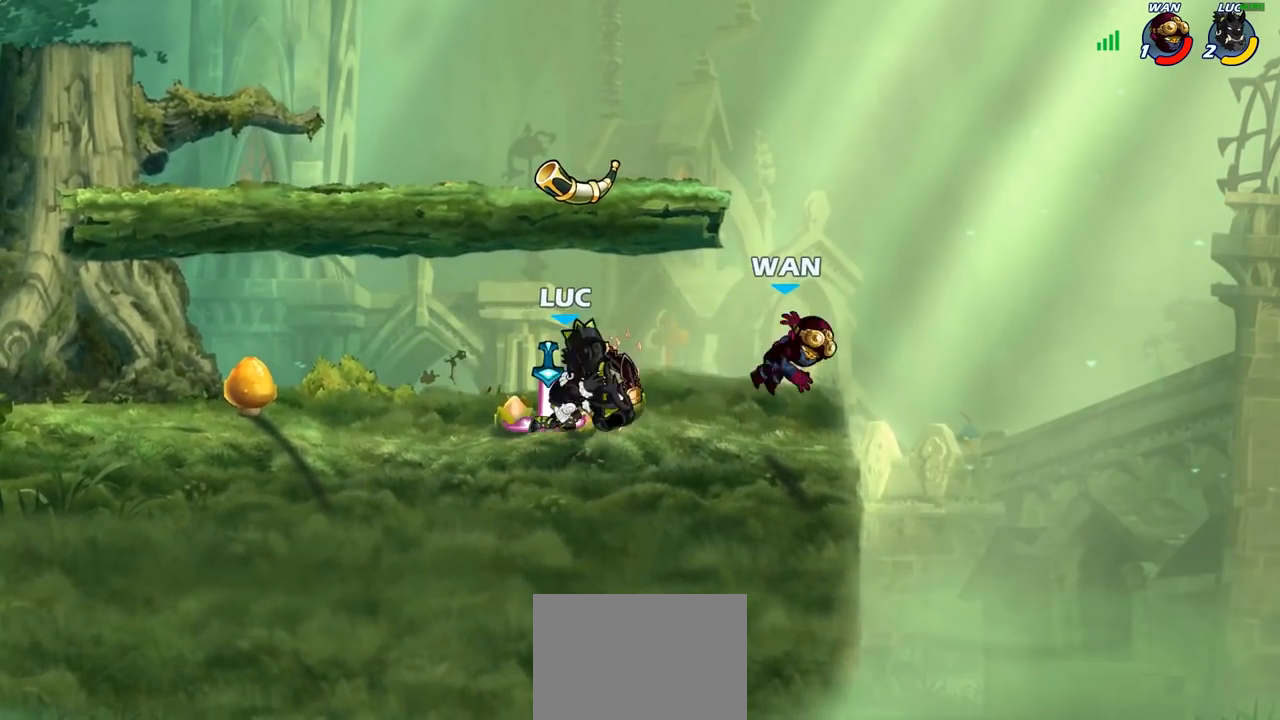
{"buttons": [], "left_stick": "right", "right_stick": "center", "events": [[17, "SQUARE", "up"], [483, "left_stick", "right"]]}
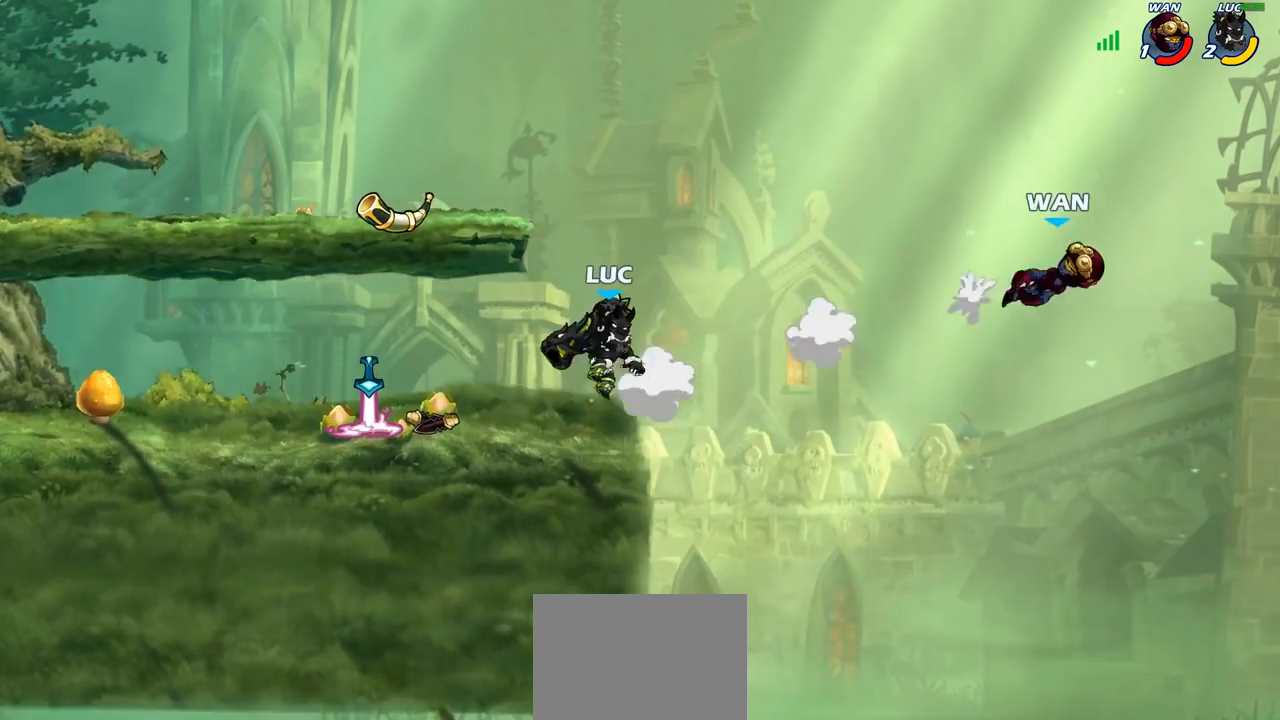
{"buttons": [], "left_stick": "center", "right_stick": "center", "events": [[33, "CROSS", "down"], [117, "CROSS", "up"], [250, "left_stick", "down-right"], [283, "R1", "down"], [367, "R1", "up"], [400, "left_stick", "center"]]}
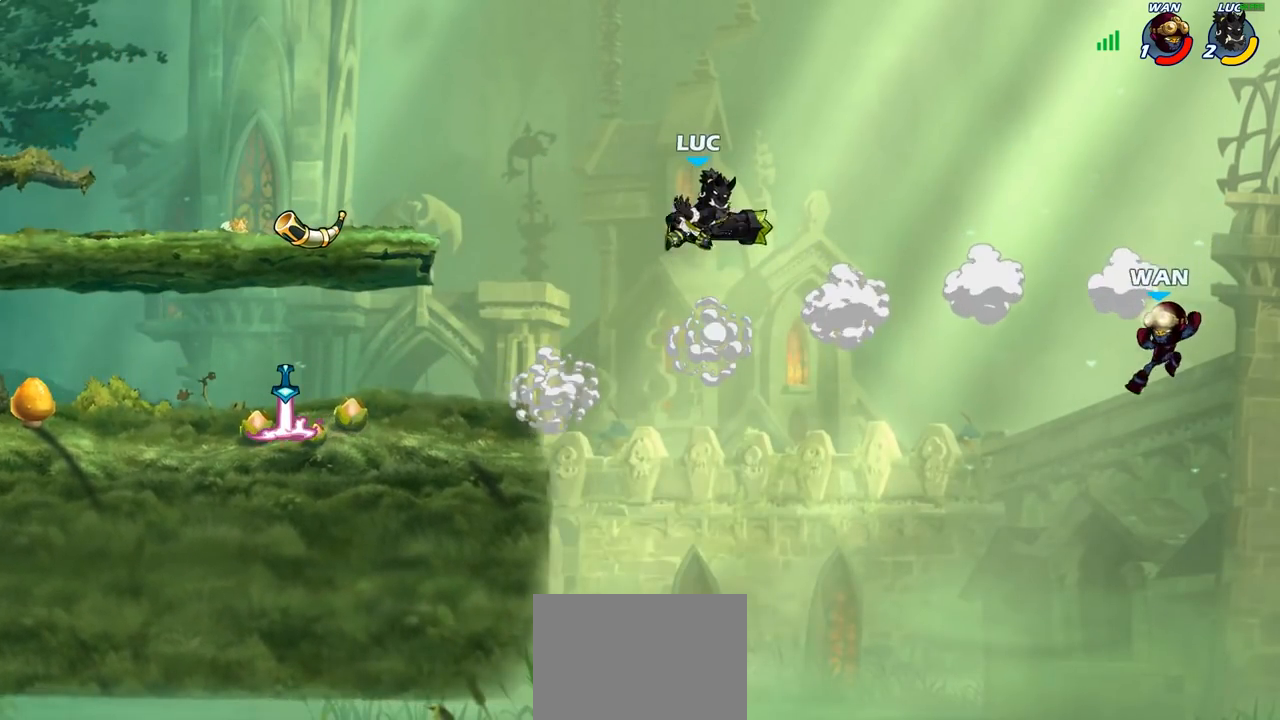
{"buttons": [], "left_stick": "left", "right_stick": "center", "events": [[150, "left_stick", "left"]]}
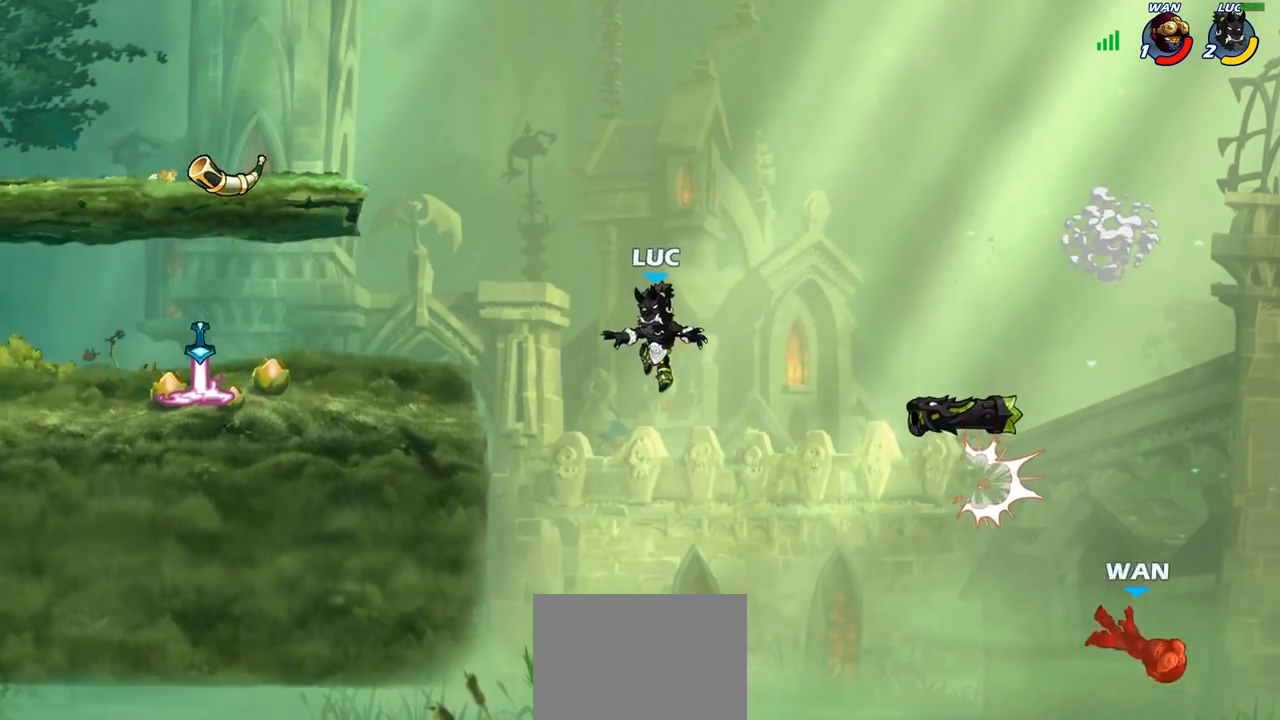
{"buttons": [], "left_stick": "left", "right_stick": "center", "events": [[50, "CROSS", "down"], [167, "CROSS", "up"]]}
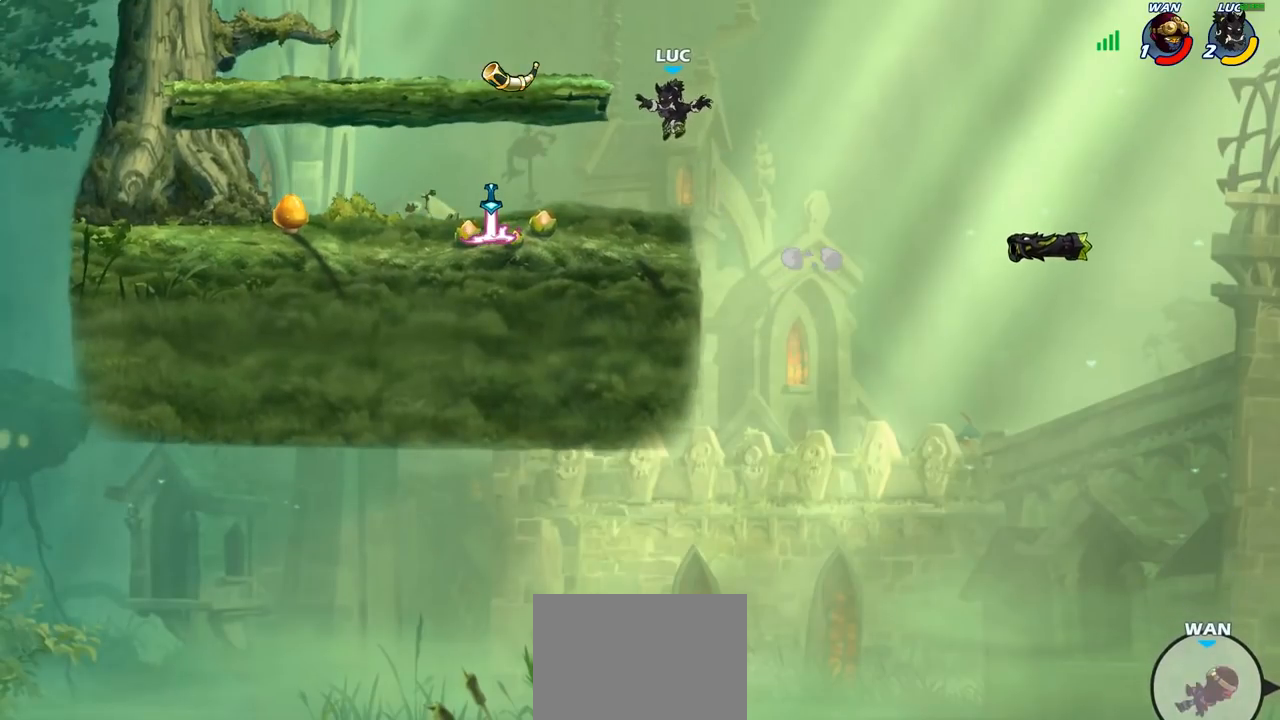
{"buttons": ["R1"], "left_stick": "left", "right_stick": "center", "events": [[500, "R1", "down"]]}
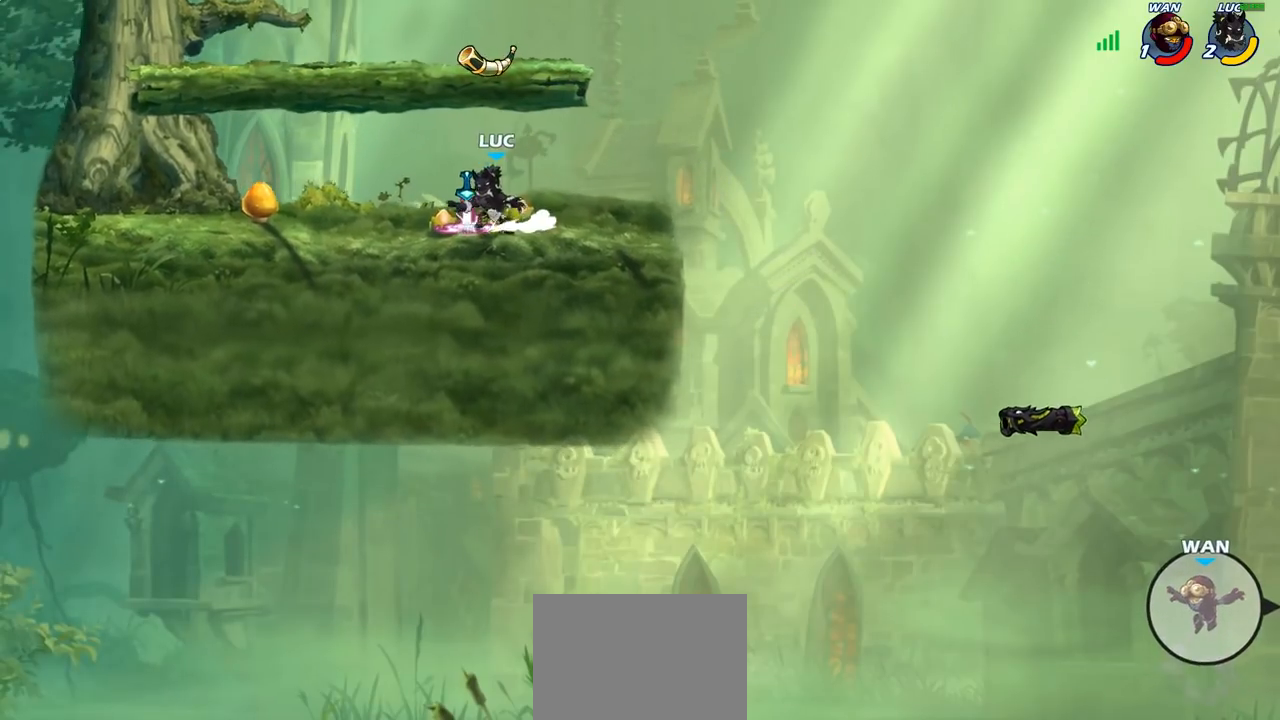
{"buttons": [], "left_stick": "right", "right_stick": "center", "events": [[67, "left_stick", "right"], [83, "R1", "up"]]}
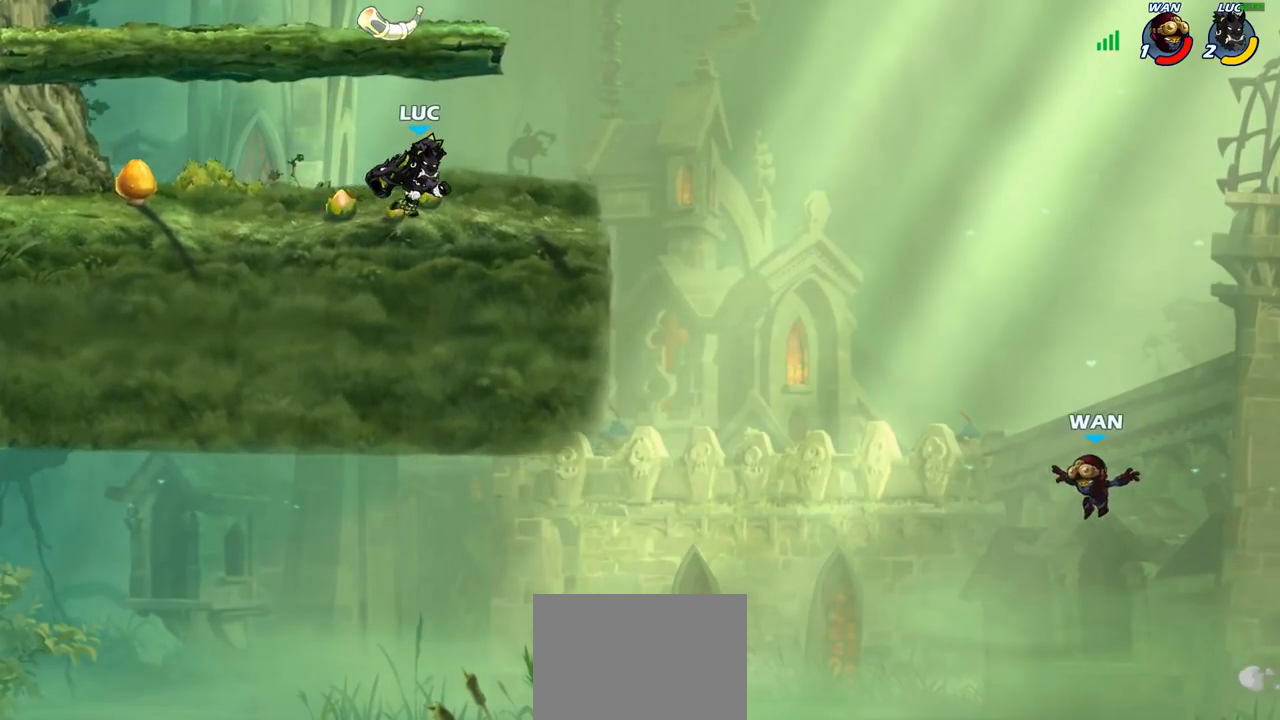
{"buttons": [], "left_stick": "center", "right_stick": "center", "events": [[117, "CROSS", "down"], [217, "CROSS", "up"], [217, "left_stick", "down"], [233, "R1", "down"], [300, "R1", "up"], [350, "left_stick", "center"]]}
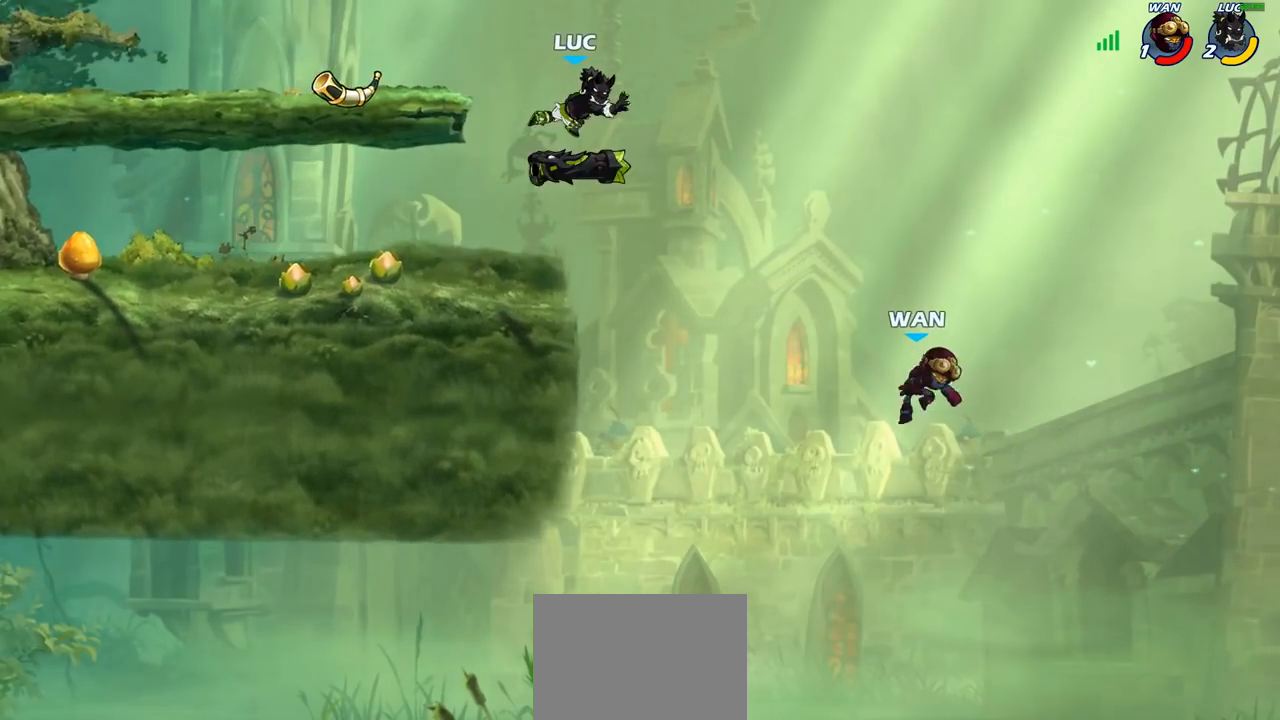
{"buttons": ["CIRCLE"], "left_stick": "down-left", "right_stick": "center", "events": [[133, "left_stick", "right"], [283, "left_stick", "center"], [400, "left_stick", "down-left"], [433, "CIRCLE", "down"]]}
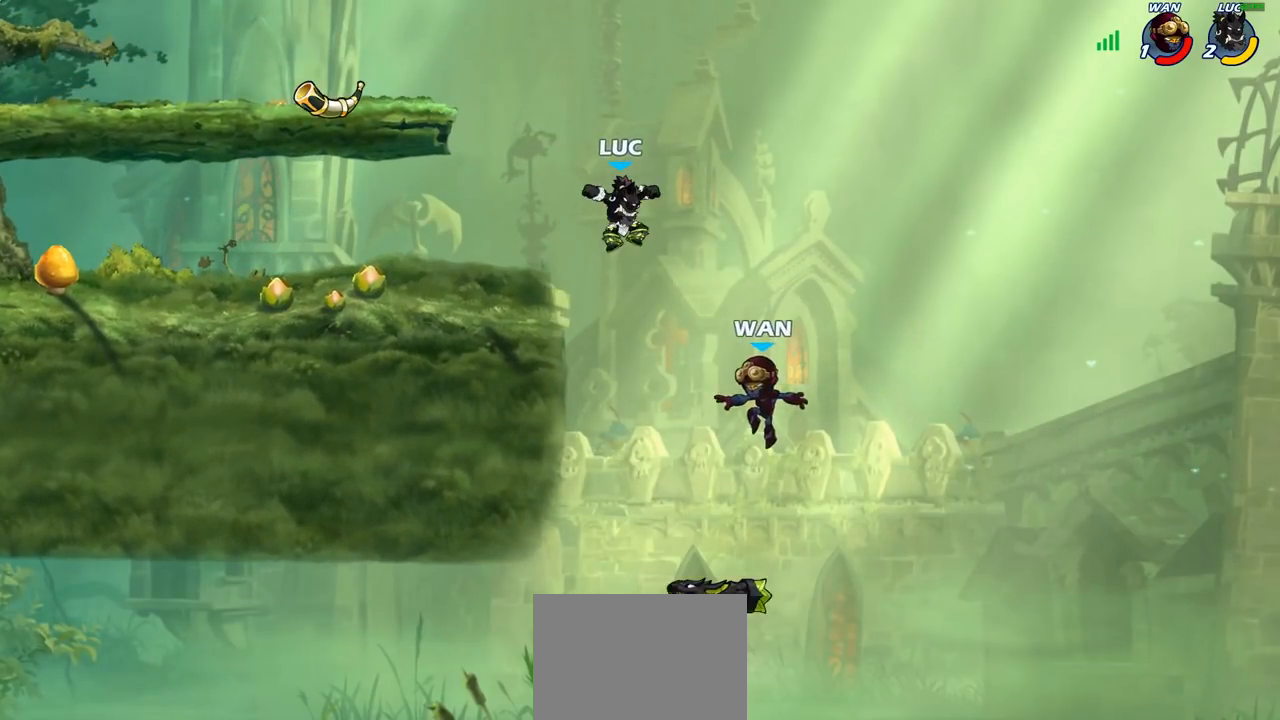
{"buttons": [], "left_stick": "down-left", "right_stick": "center", "events": [[500, "CIRCLE", "up"]]}
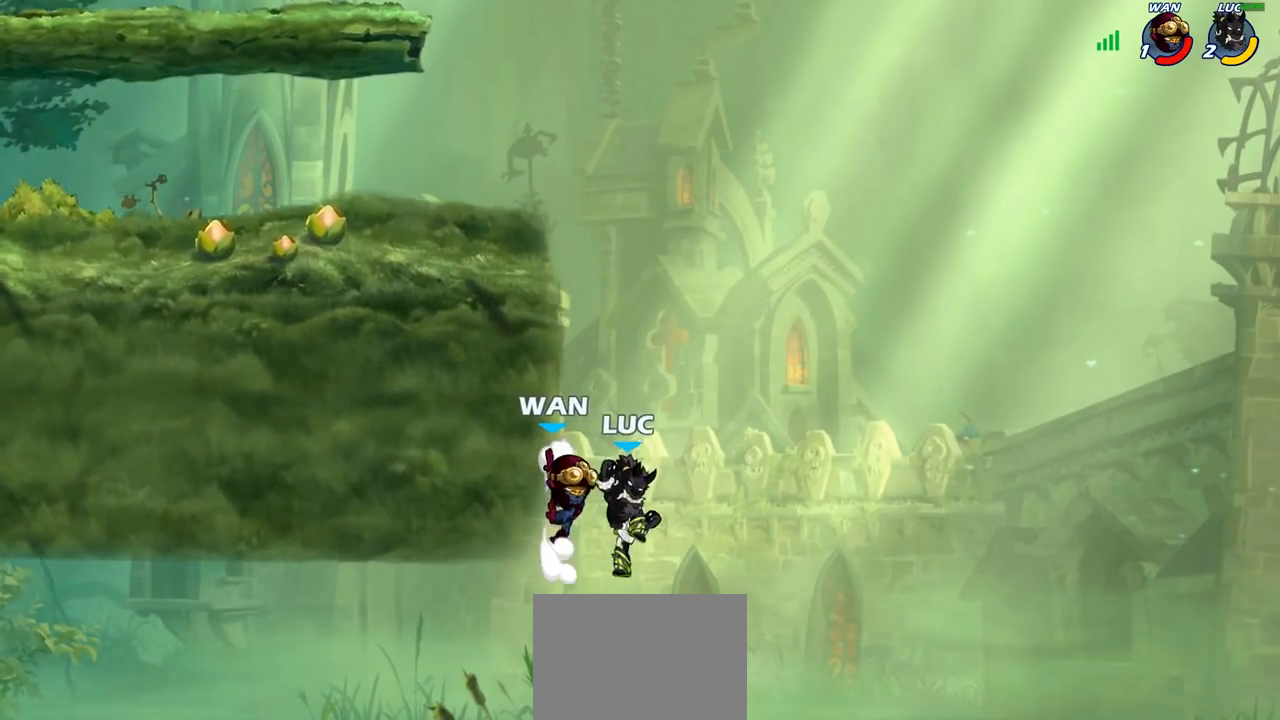
{"buttons": [], "left_stick": "up-left", "right_stick": "center", "events": [[17, "left_stick", "center"], [167, "CROSS", "down"], [217, "CIRCLE", "down"], [217, "CROSS", "up"], [250, "left_stick", "up-left"], [333, "CIRCLE", "up"]]}
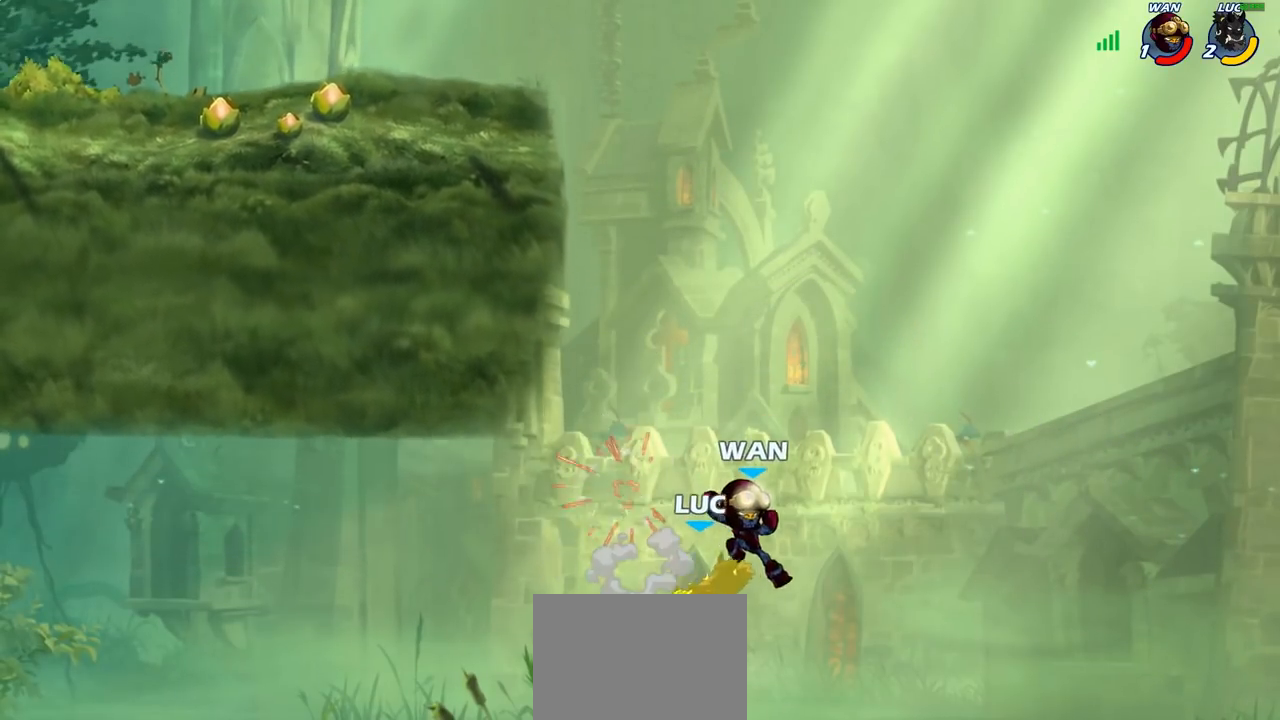
{"buttons": ["CROSS"], "left_stick": "up-left", "right_stick": "center", "events": [[183, "left_stick", "up-right"], [300, "left_stick", "up-left"], [333, "CROSS", "down"]]}
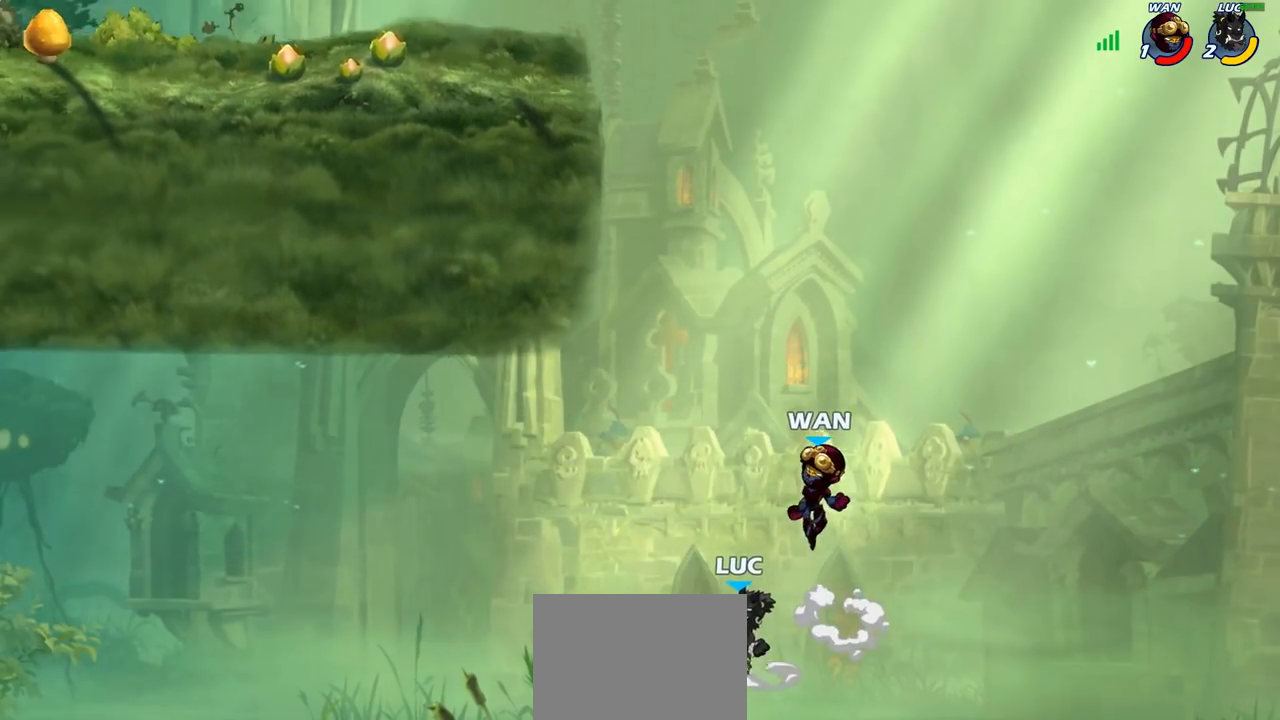
{"buttons": ["R2"], "left_stick": "up", "right_stick": "center", "events": [[117, "CROSS", "up"], [150, "left_stick", "up"], [267, "R2", "down"]]}
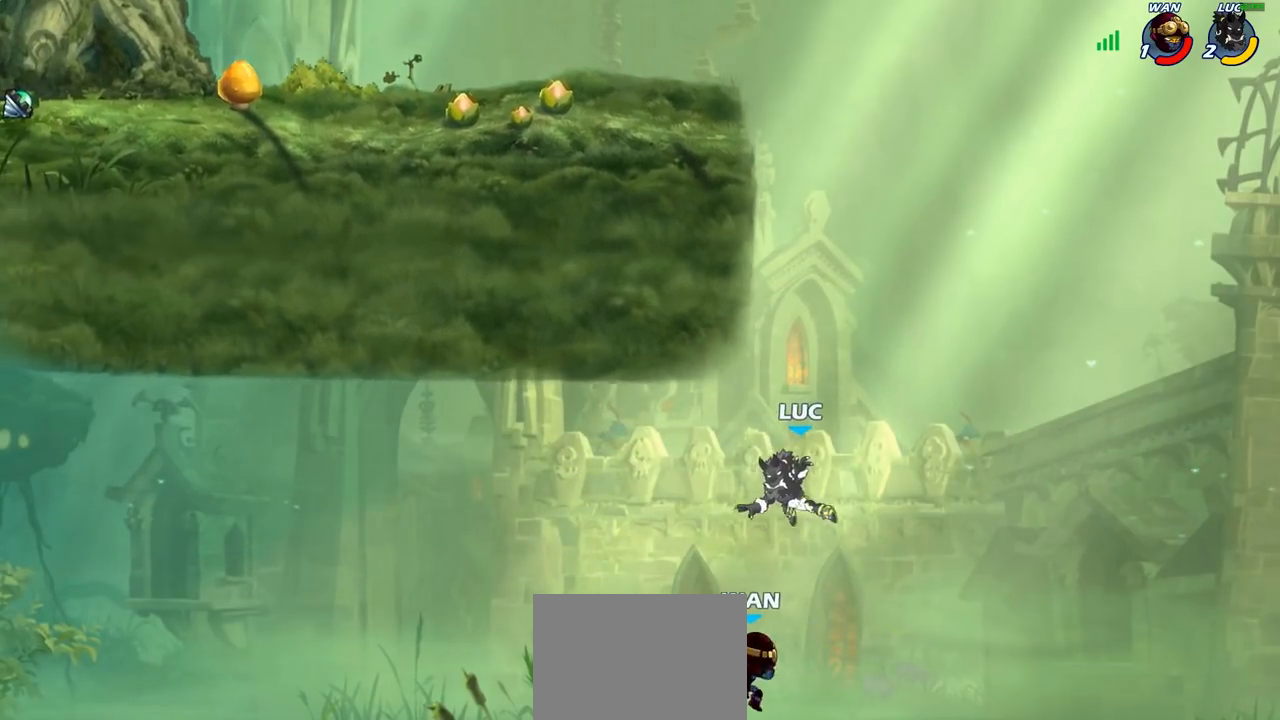
{"buttons": ["SQUARE"], "left_stick": "down", "right_stick": "center", "events": [[150, "R2", "up"], [250, "left_stick", "right"], [400, "left_stick", "down"], [433, "SQUARE", "down"]]}
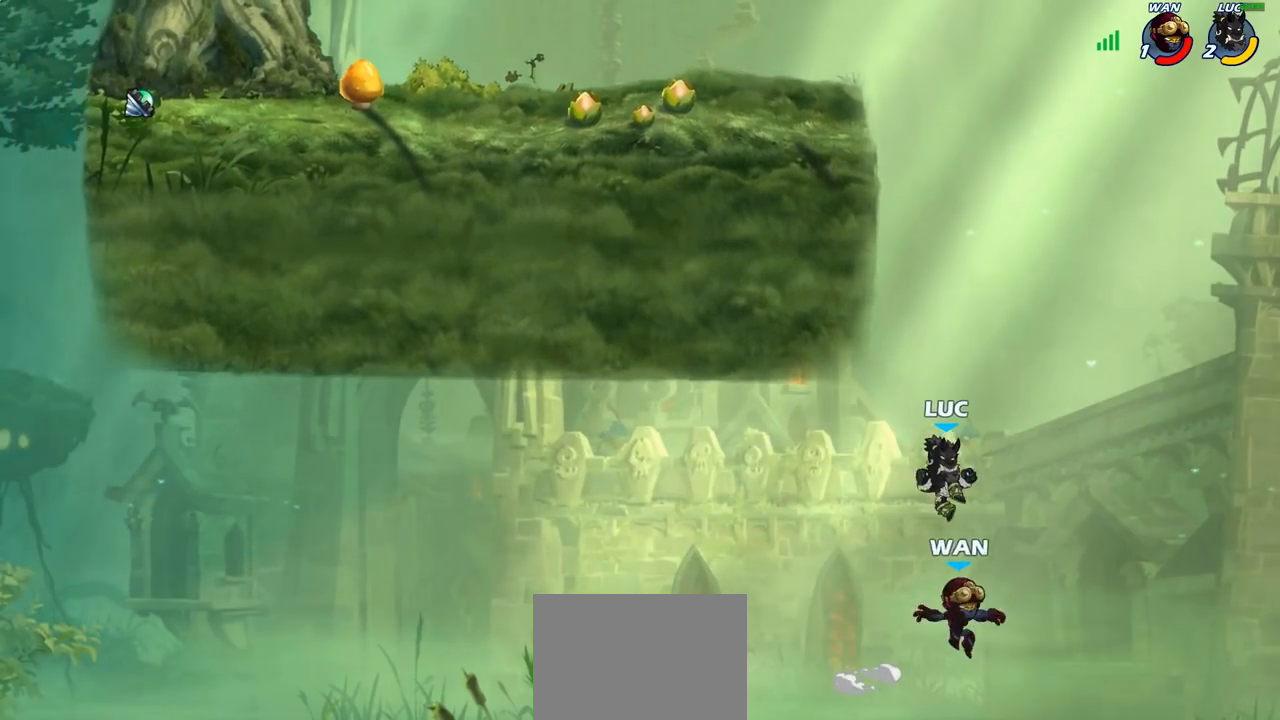
{"buttons": [], "left_stick": "up", "right_stick": "center", "events": [[50, "SQUARE", "up"], [150, "left_stick", "center"], [383, "left_stick", "up"]]}
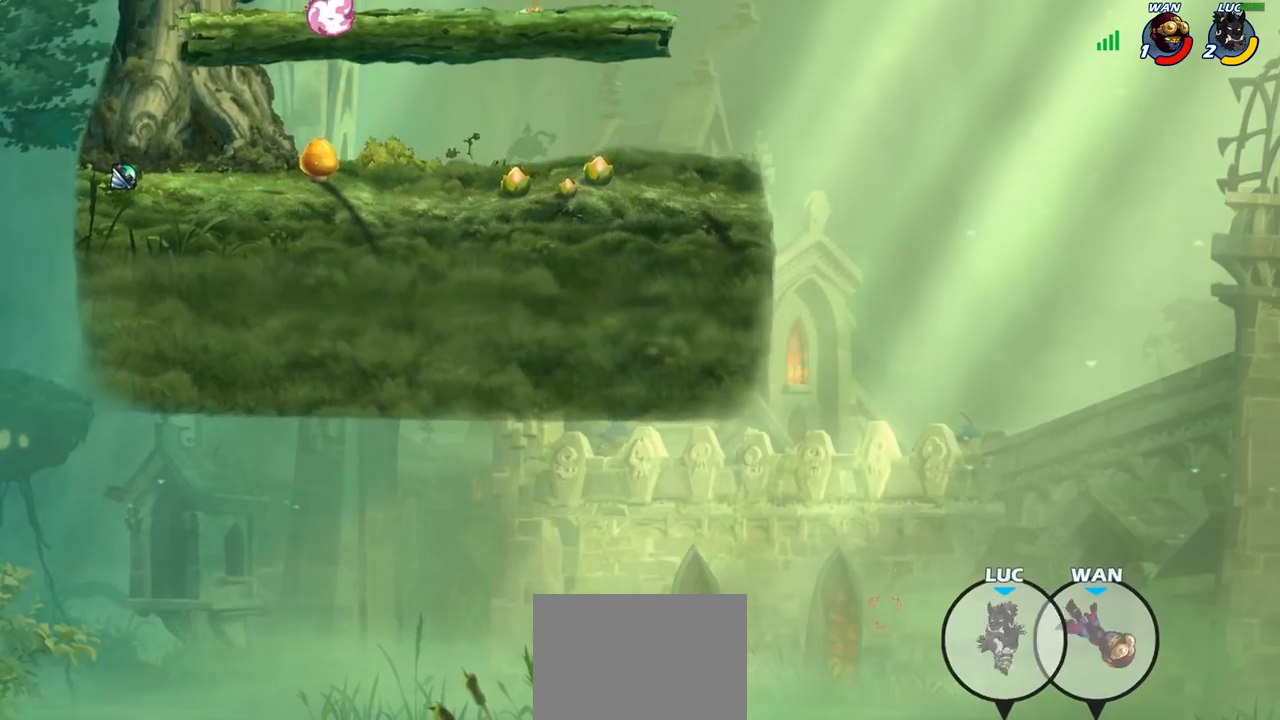
{"buttons": [], "left_stick": "up", "right_stick": "center", "events": [[83, "R2", "down"], [217, "R2", "up"], [283, "R2", "down"], [417, "R2", "up"]]}
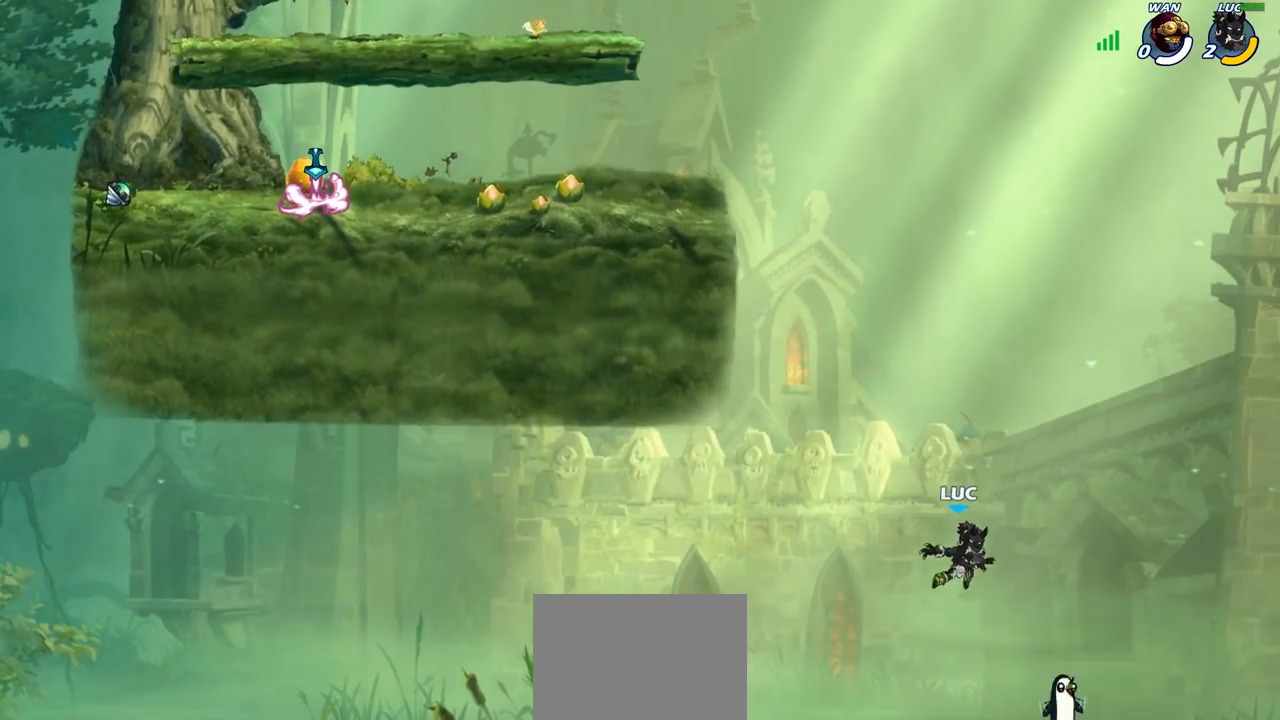
{"buttons": [], "left_stick": "center", "right_stick": "center", "events": [[450, "left_stick", "center"]]}
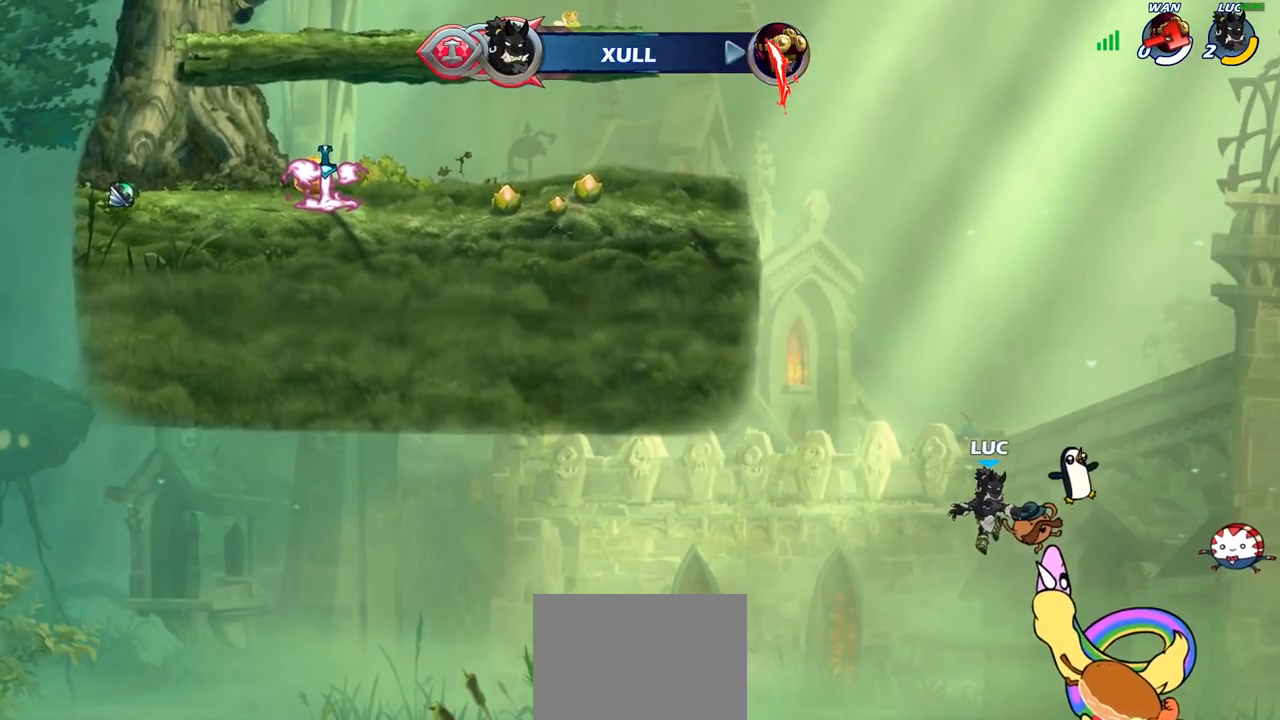
{"buttons": [], "left_stick": "center", "right_stick": "center", "events": []}
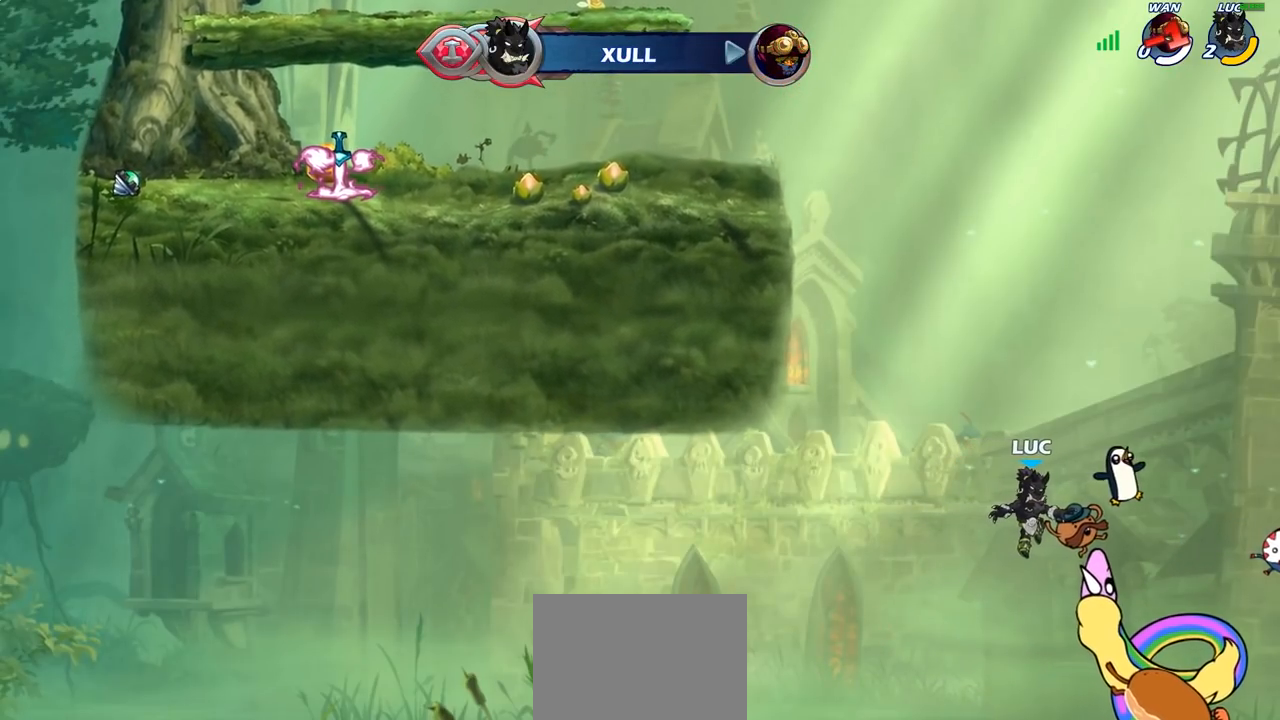
{"buttons": [], "left_stick": "center", "right_stick": "center", "events": []}
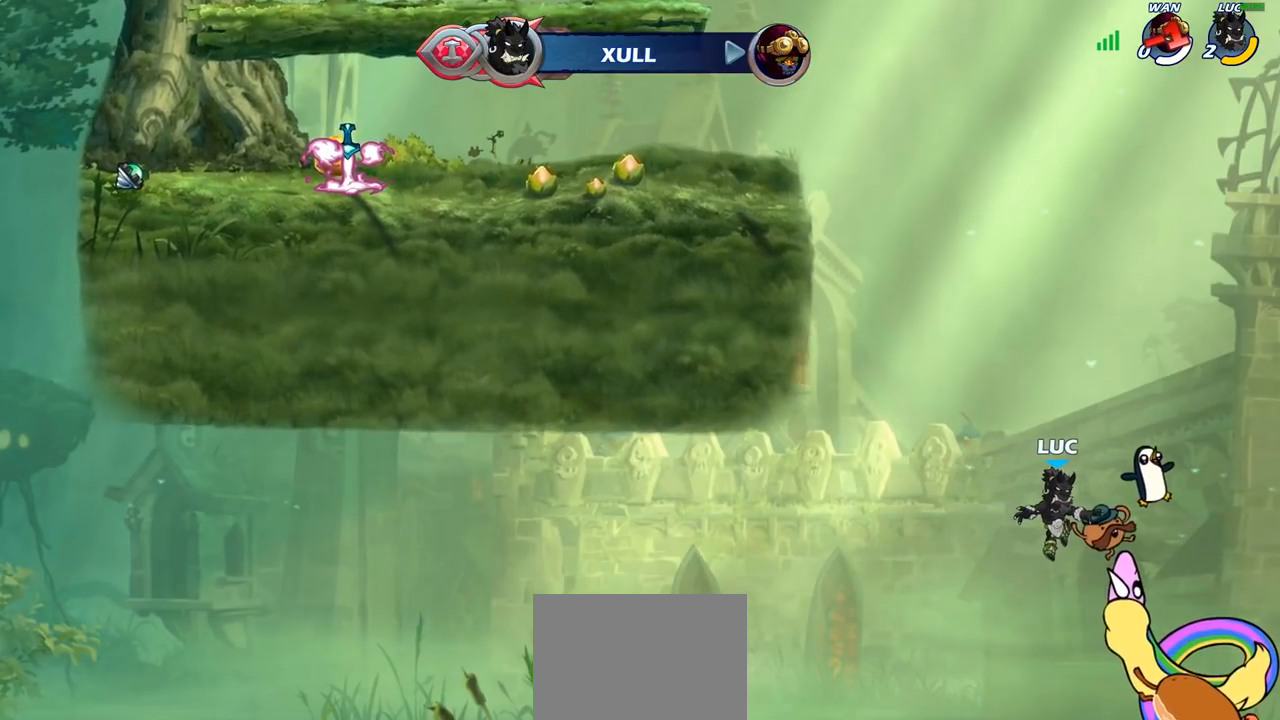
{"buttons": [], "left_stick": "center", "right_stick": "center", "events": []}
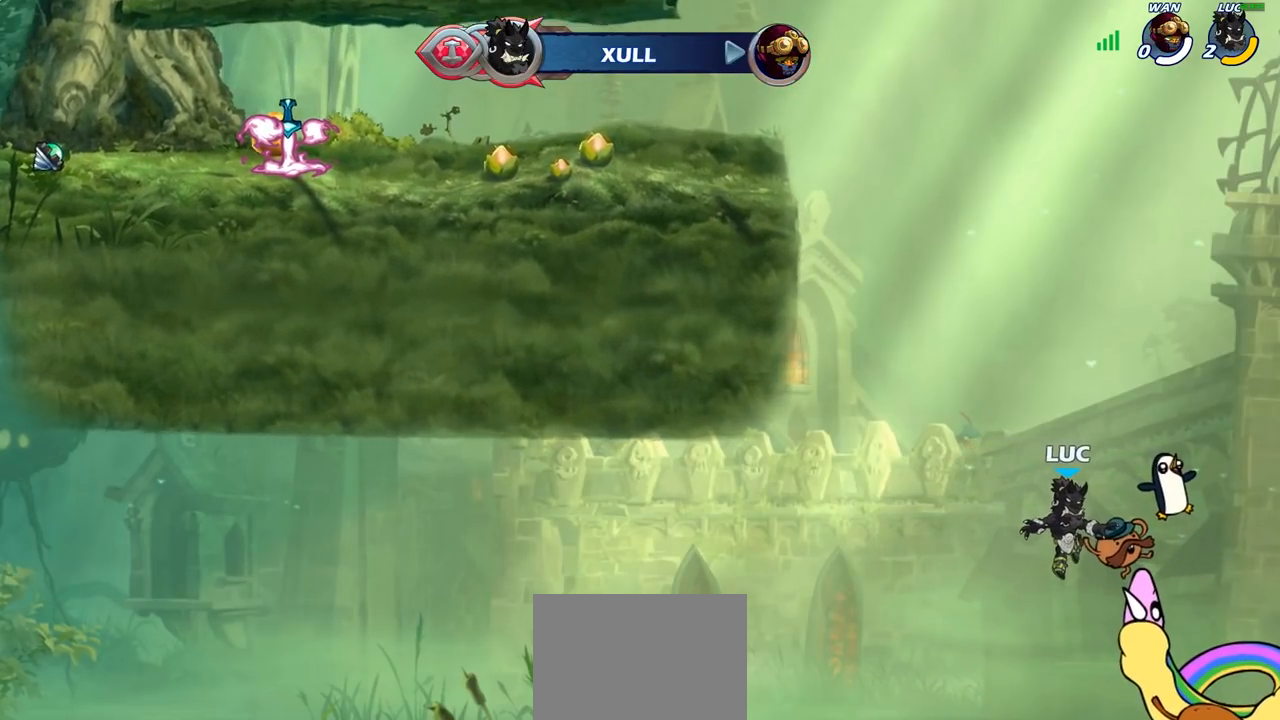
{"buttons": [], "left_stick": "center", "right_stick": "center", "events": [[167, "R2", "down"], [250, "R2", "up"]]}
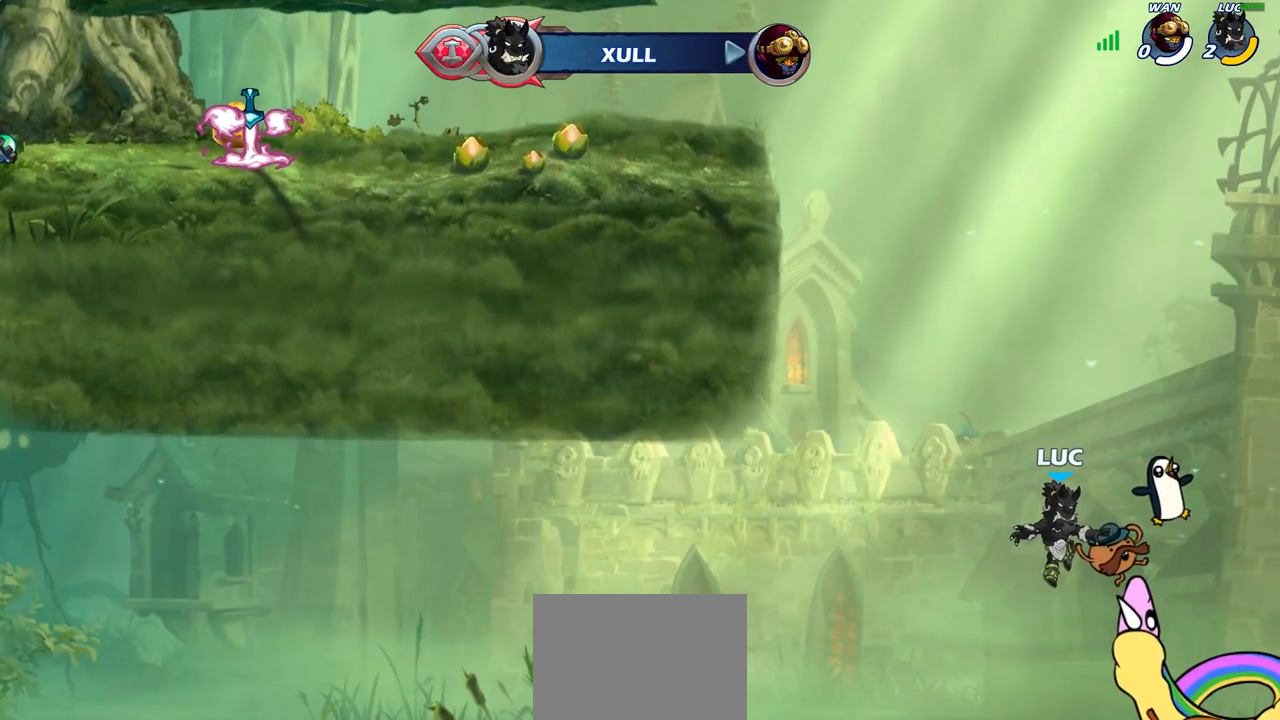
{"buttons": [], "left_stick": "center", "right_stick": "center", "events": []}
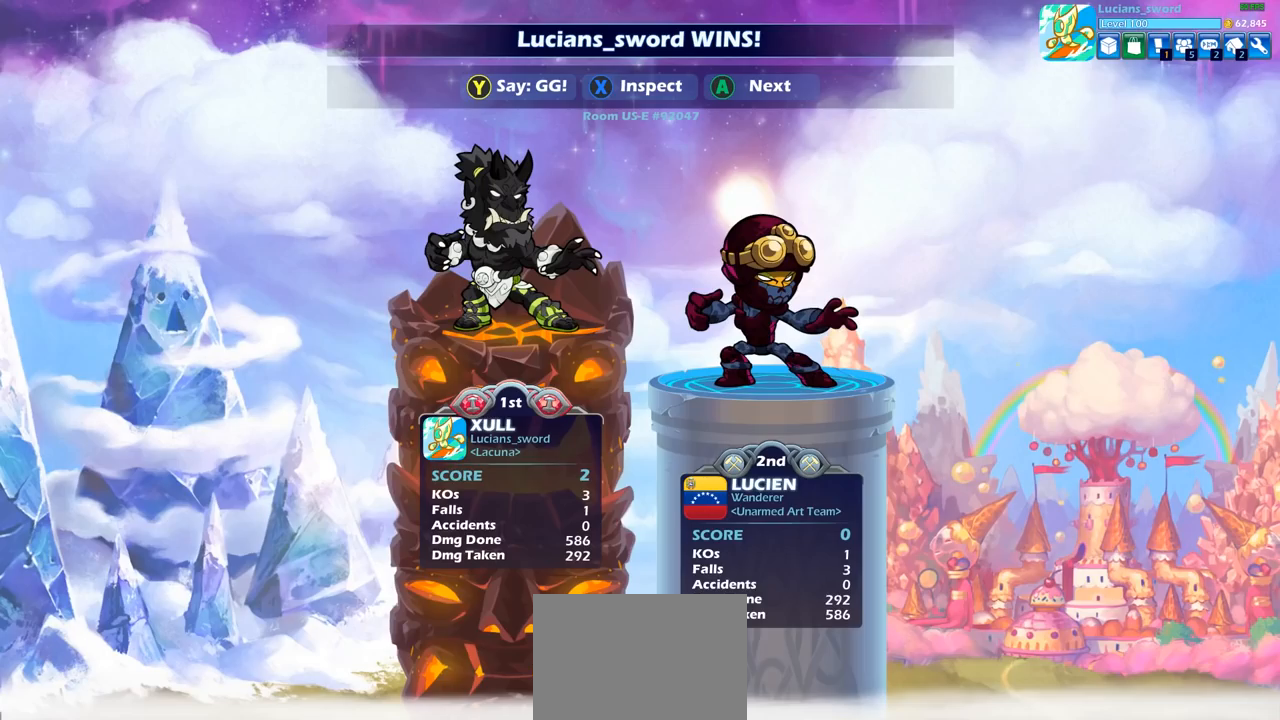
{"buttons": [], "left_stick": "center", "right_stick": "center", "events": []}
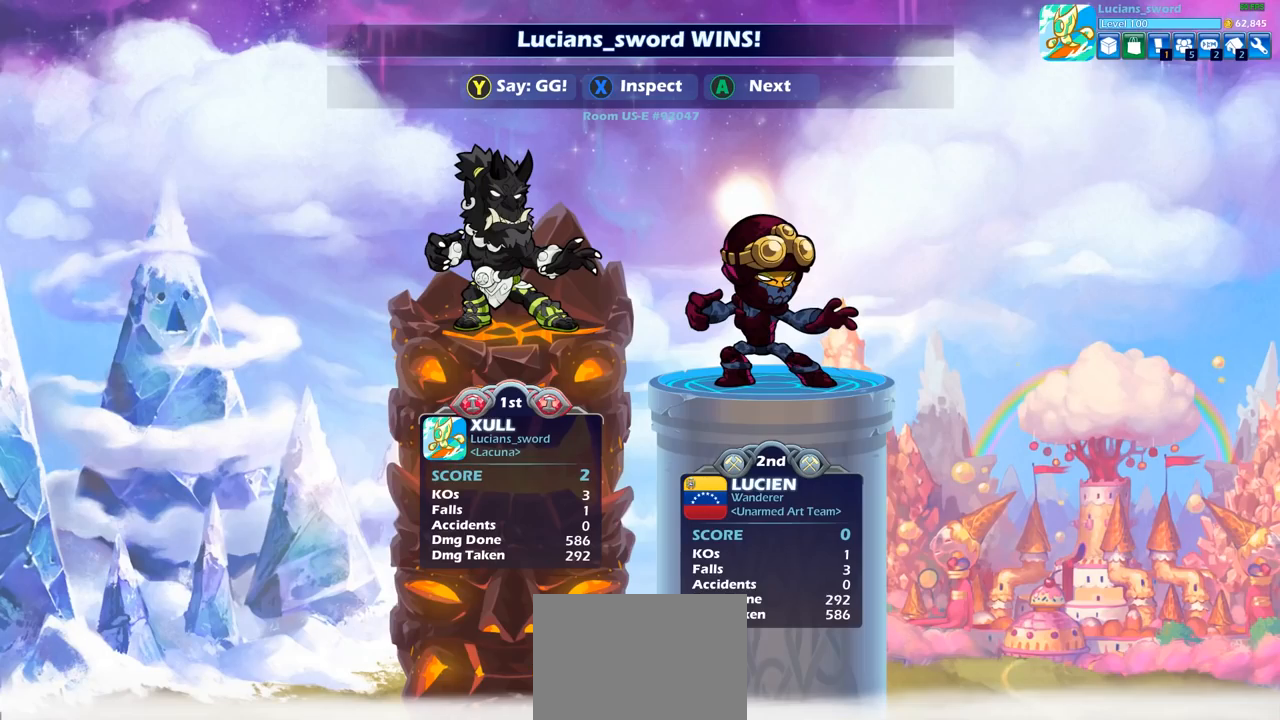
{"buttons": [], "left_stick": "center", "right_stick": "center", "events": []}
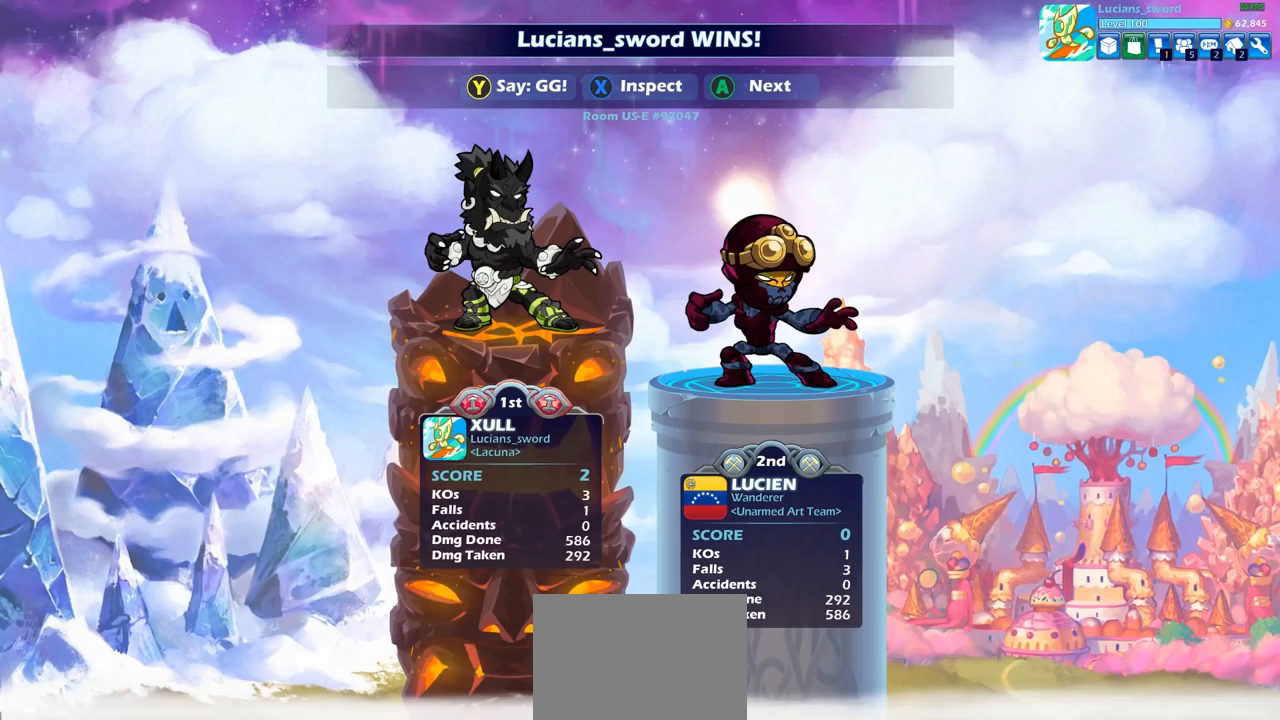
{"buttons": [], "left_stick": "center", "right_stick": "center", "events": []}
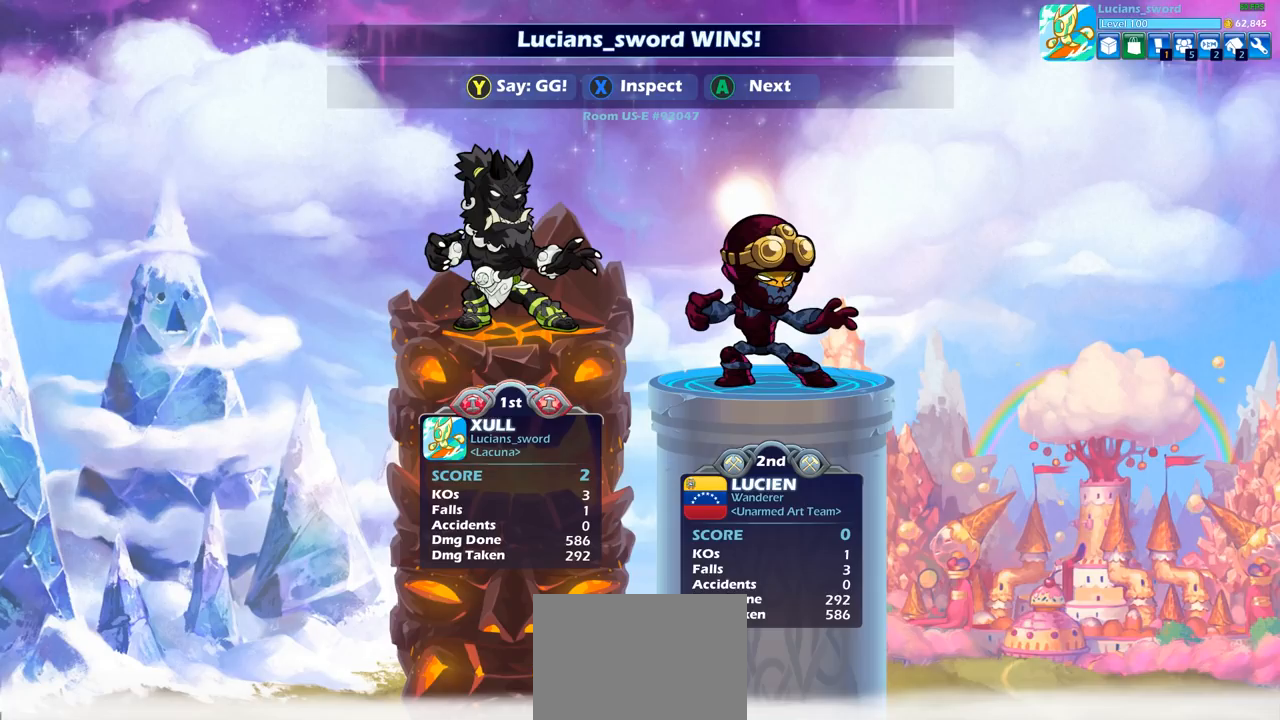
{"buttons": [], "left_stick": "center", "right_stick": "center", "events": []}
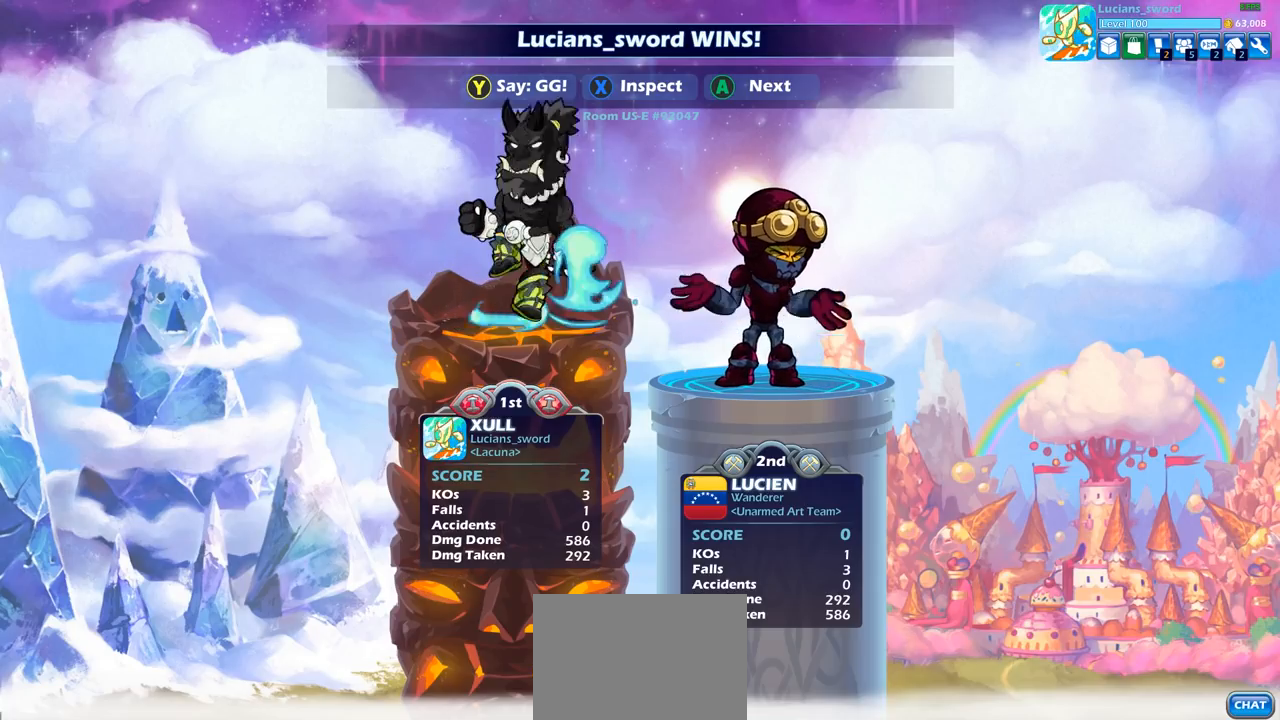
{"buttons": [], "left_stick": "center", "right_stick": "center", "events": []}
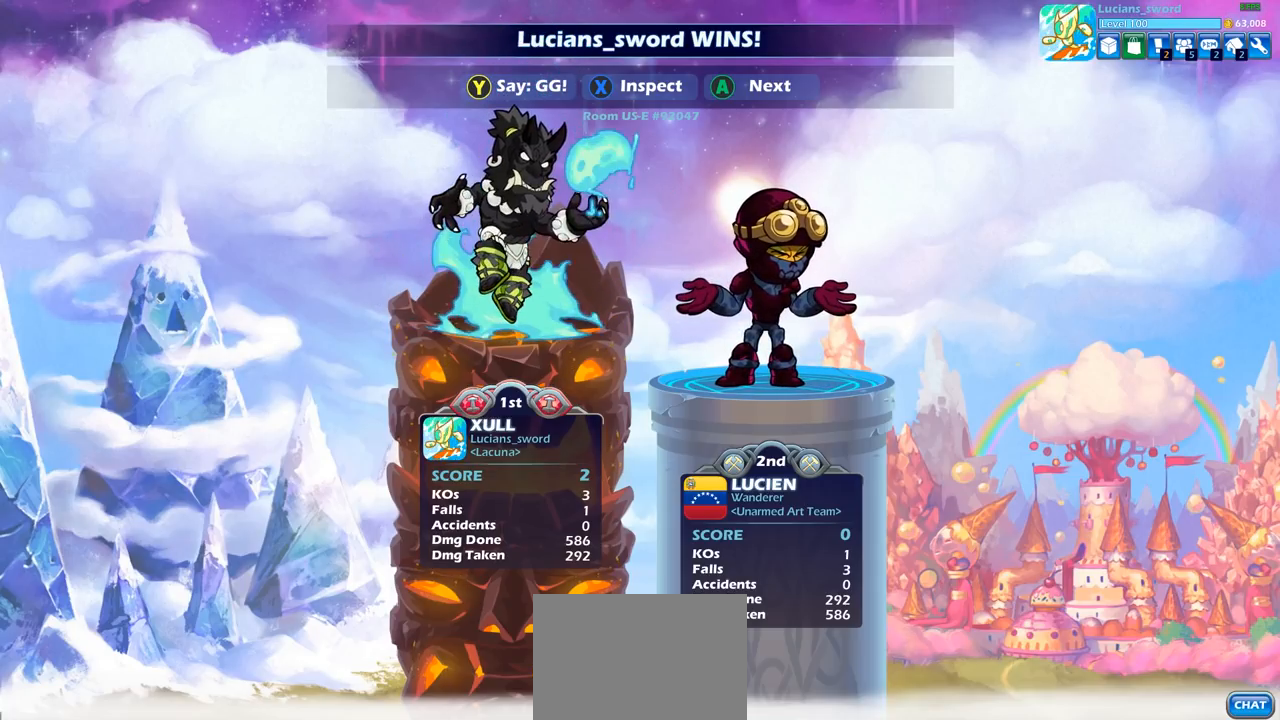
{"buttons": [], "left_stick": "center", "right_stick": "center", "events": []}
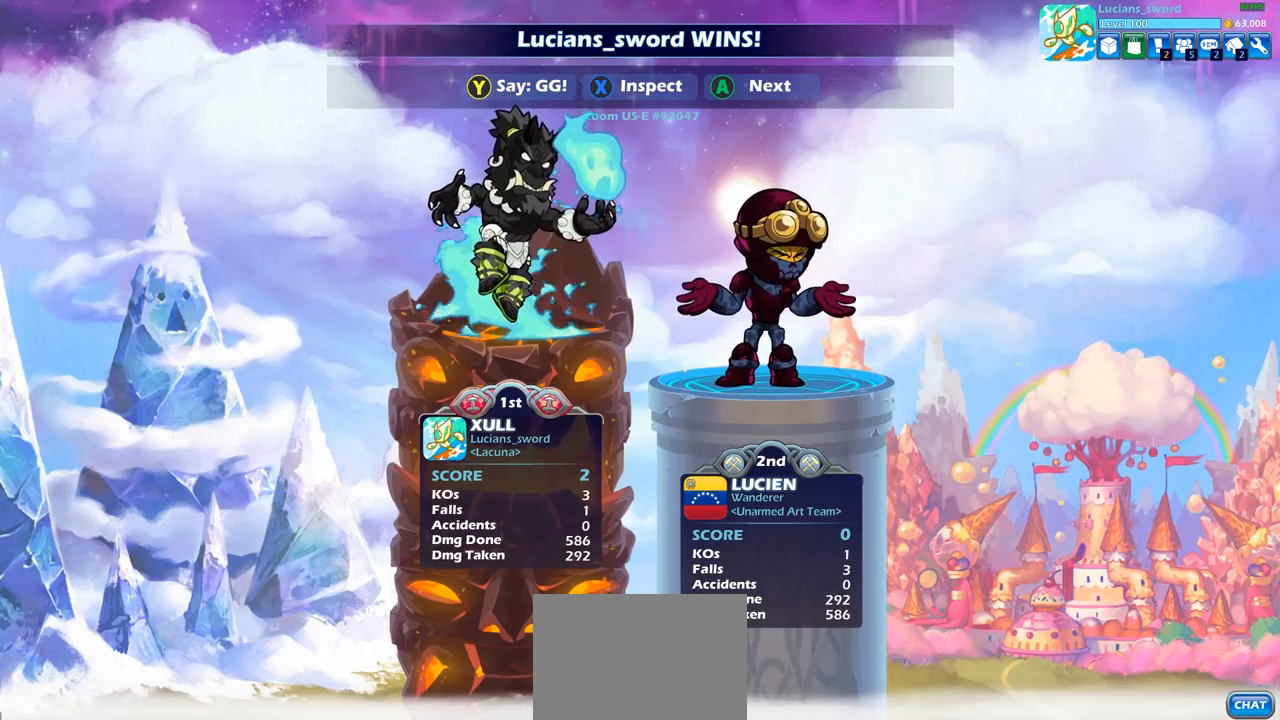
{"buttons": [], "left_stick": "center", "right_stick": "center", "events": [[217, "TRIANGLE", "down"], [350, "TRIANGLE", "up"]]}